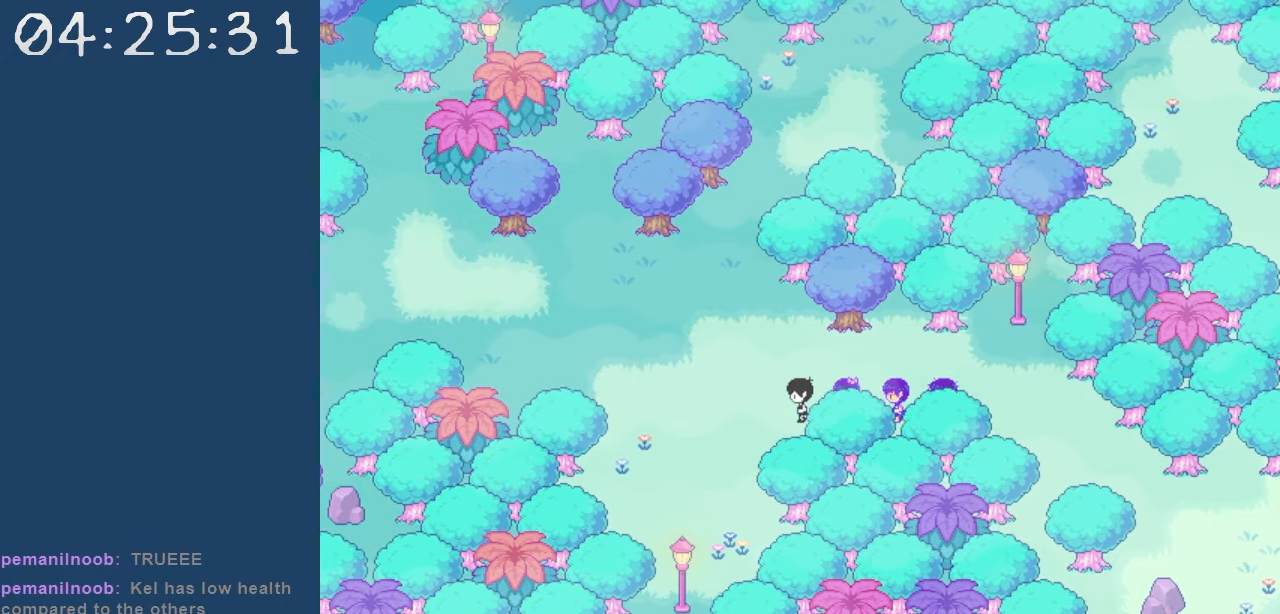
Gameplay with keyboard; each line is a JSON object with the keys held at the frame after it. "events" lists presses ("down") and releases ("up") of "c", "down", "left", "right", "shift", "space", "up", "x" and "z" between this image and that frame as [ms after this image, input, new state], when the widget could be followed in between. No other keys are recorded. Mouse input is not recorded.
{"keys": ["left"], "events": []}
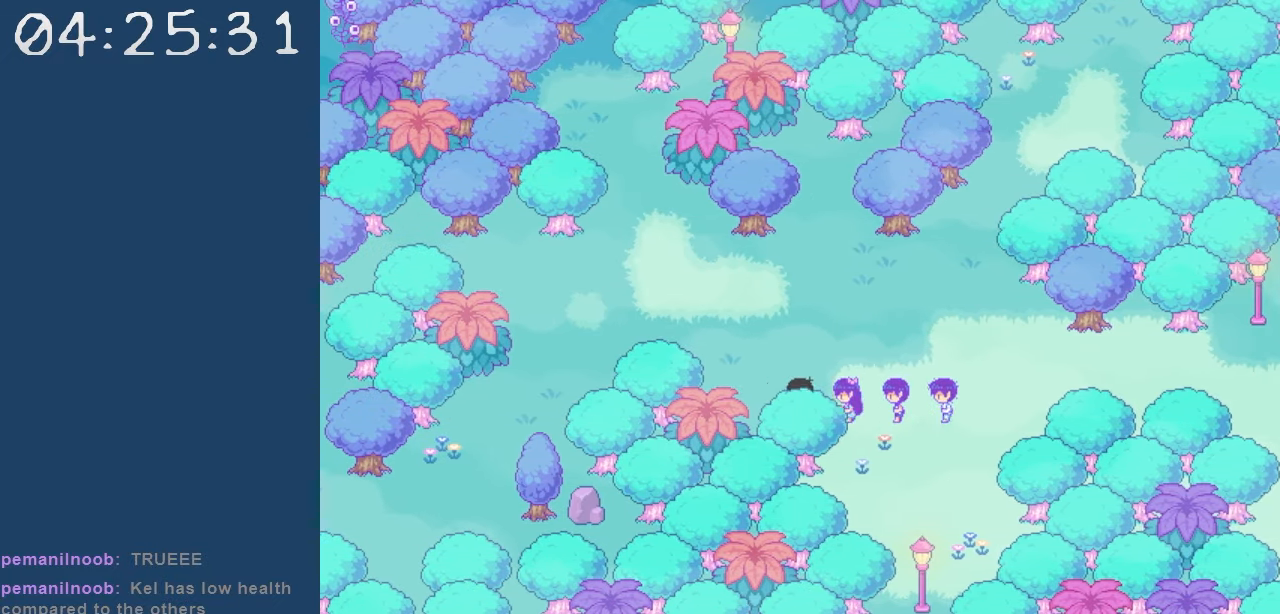
{"keys": ["left"], "events": [[84, "left", "up"], [84, "up", "down"], [184, "left", "down"], [234, "up", "up"]]}
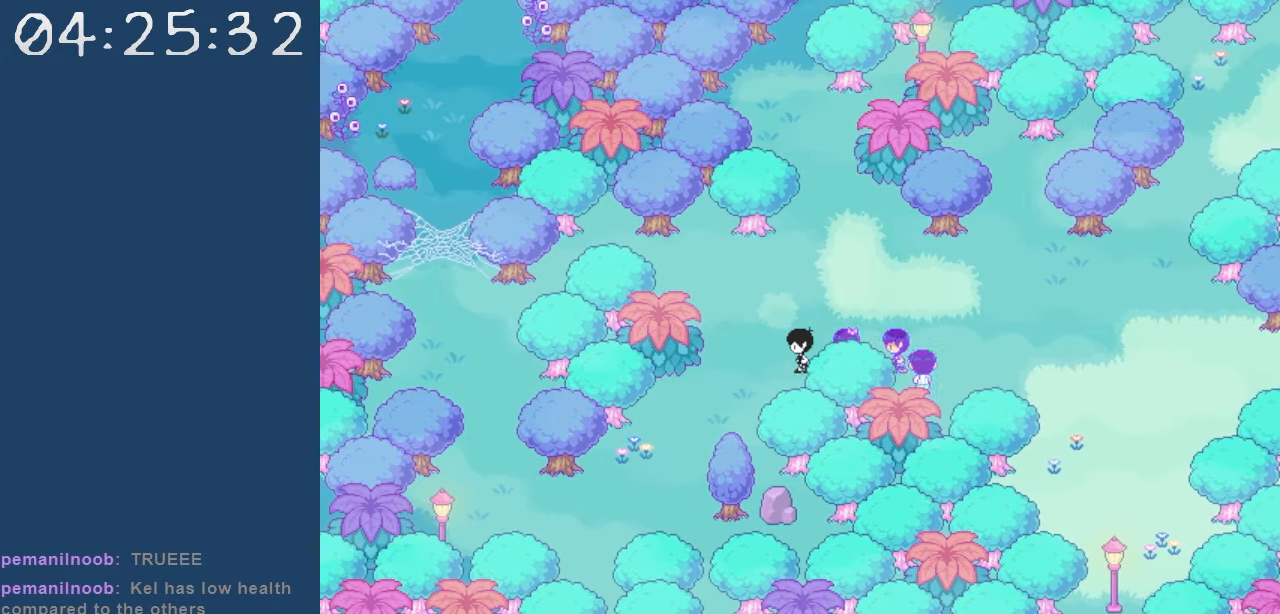
{"keys": ["left"], "events": [[100, "down", "down"], [150, "left", "up"], [284, "left", "down"], [334, "down", "up"]]}
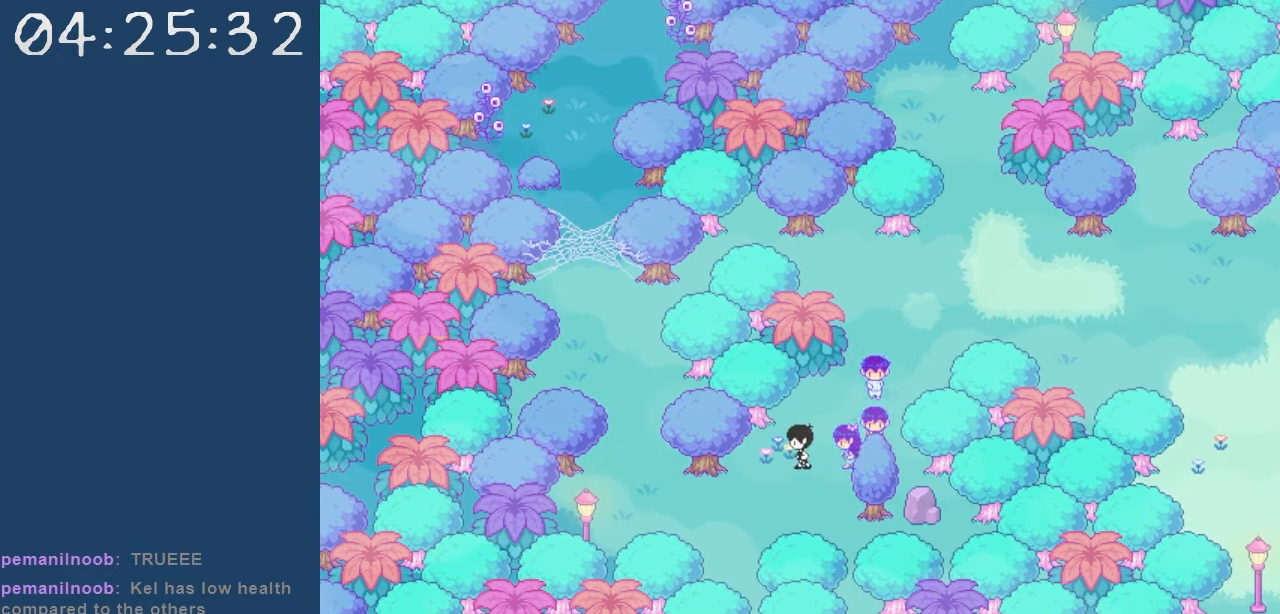
{"keys": ["up"], "events": [[67, "down", "down"], [117, "left", "up"], [167, "left", "down"], [217, "down", "up"], [450, "left", "up"], [450, "up", "down"]]}
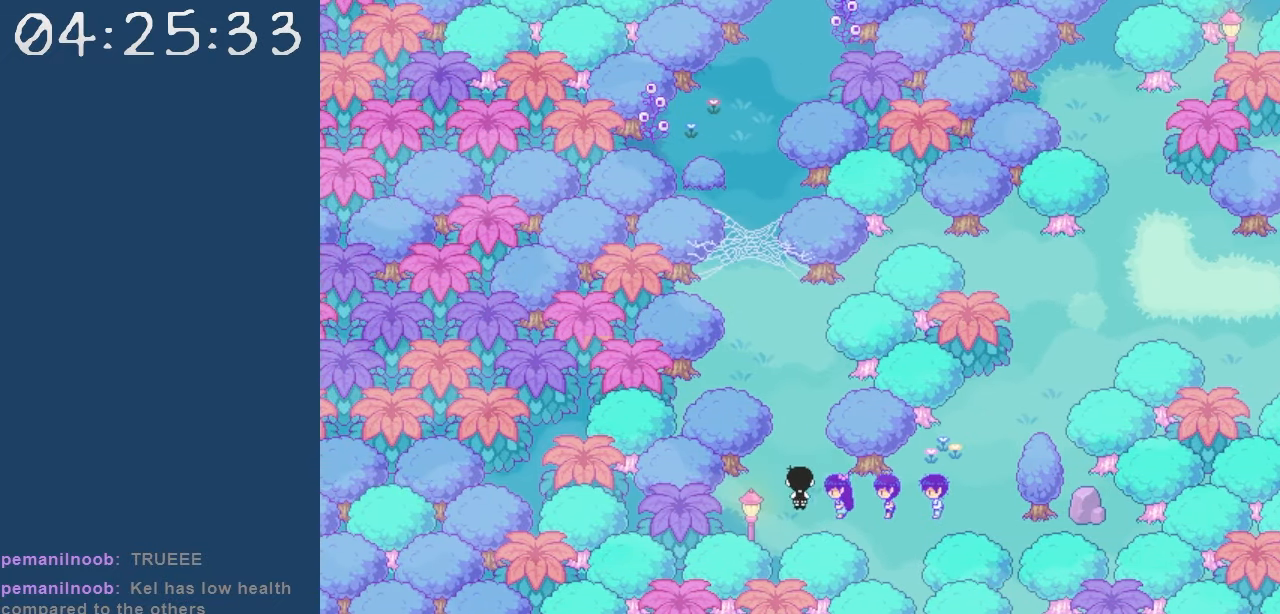
{"keys": [], "events": [[34, "up", "up"], [234, "c", "down"], [234, "up", "down"], [317, "up", "up"], [367, "c", "up"]]}
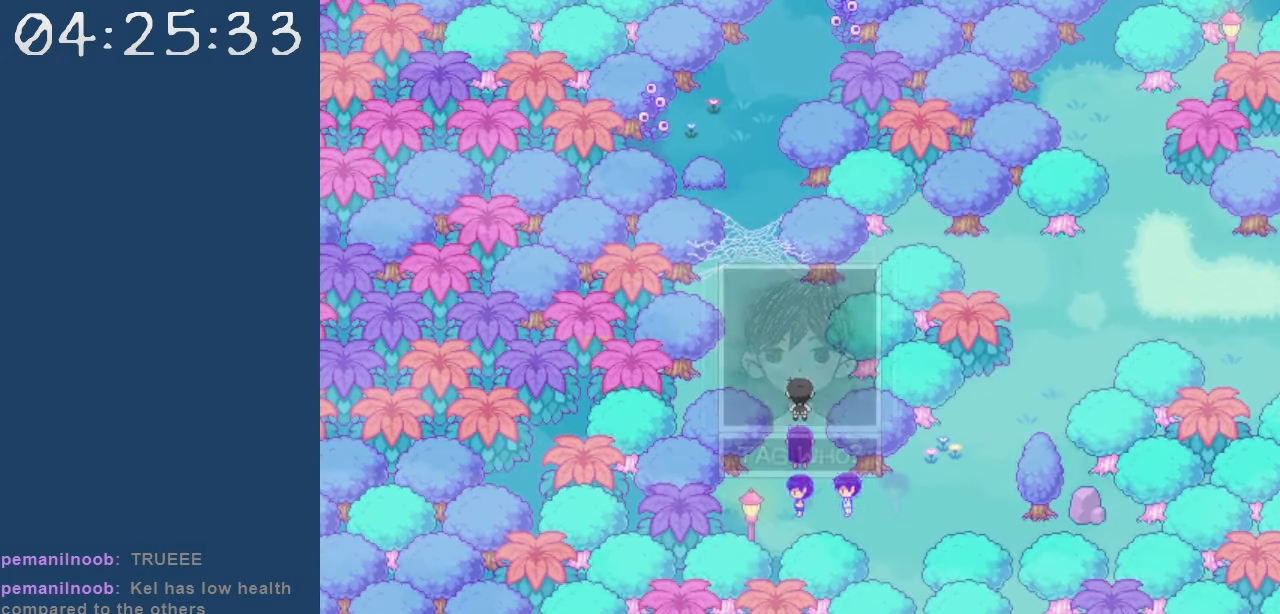
{"keys": [], "events": [[150, "up", "down"], [250, "up", "up"], [334, "down", "down"], [384, "down", "up"]]}
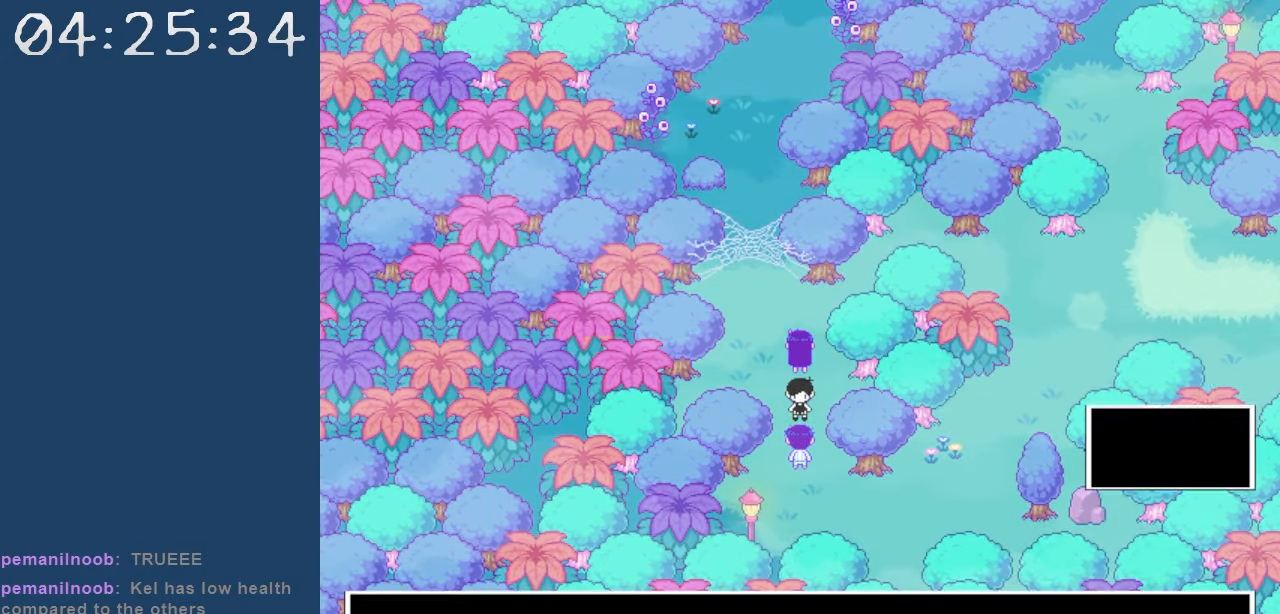
{"keys": [], "events": []}
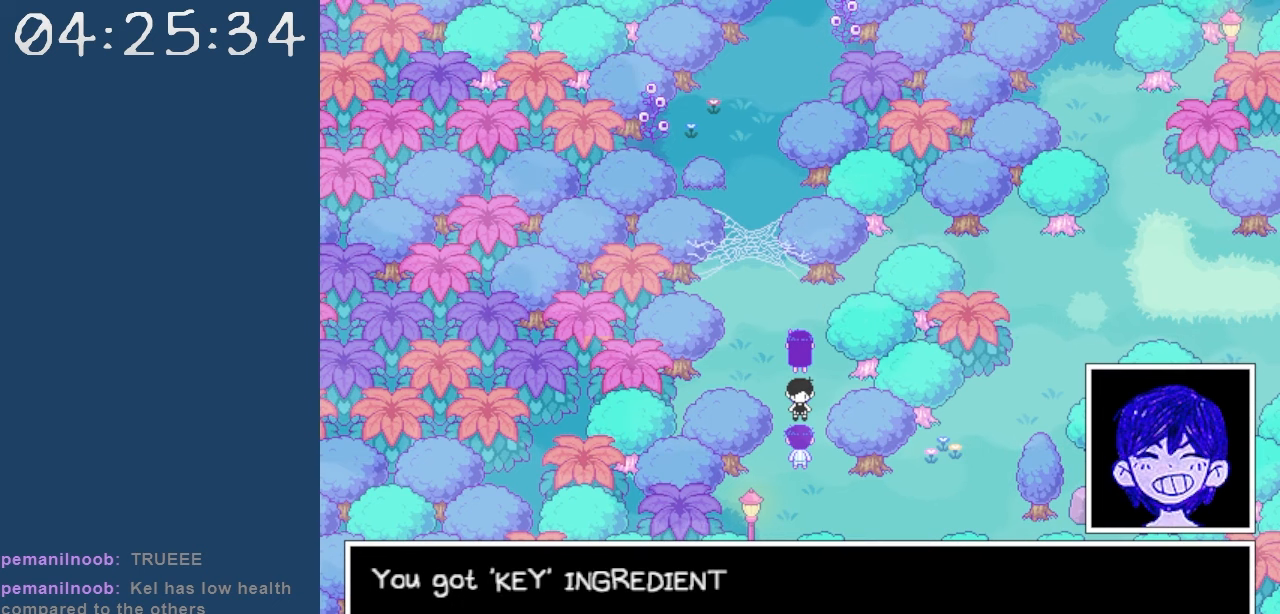
{"keys": [], "events": []}
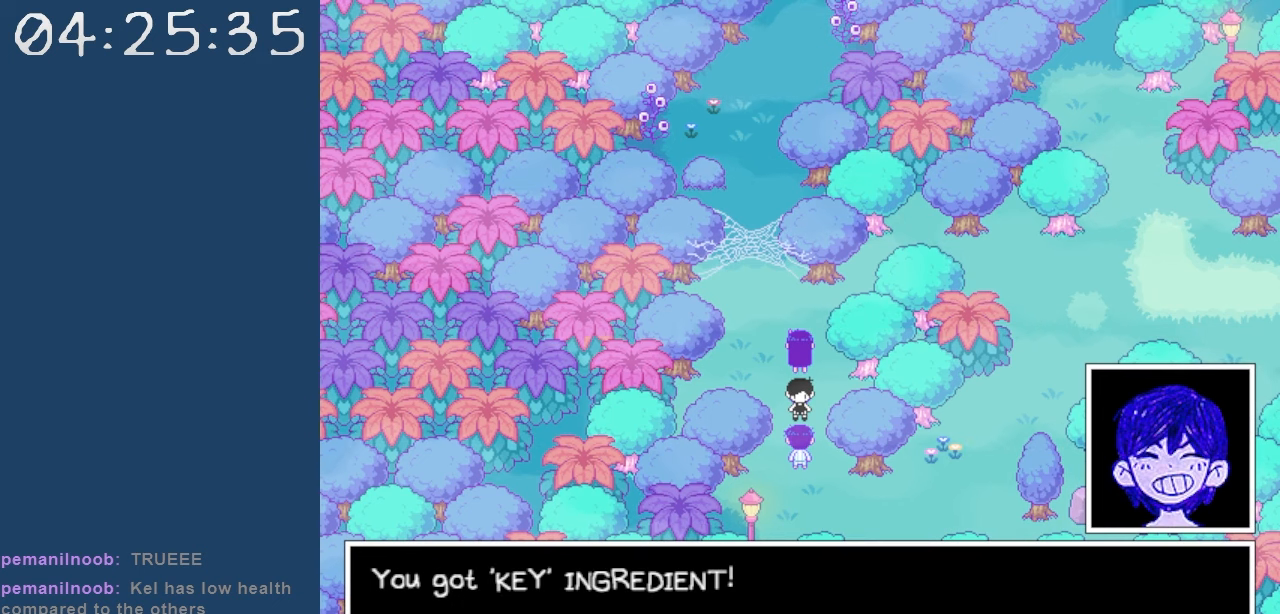
{"keys": [], "events": []}
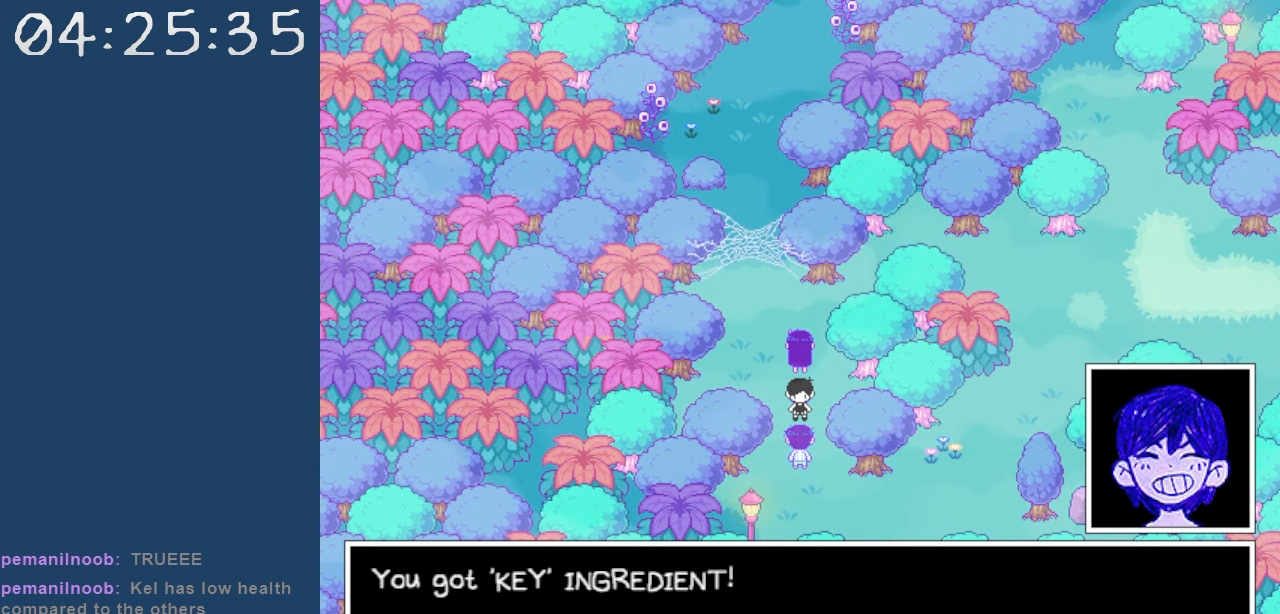
{"keys": [], "events": [[117, "z", "down"], [217, "z", "up"]]}
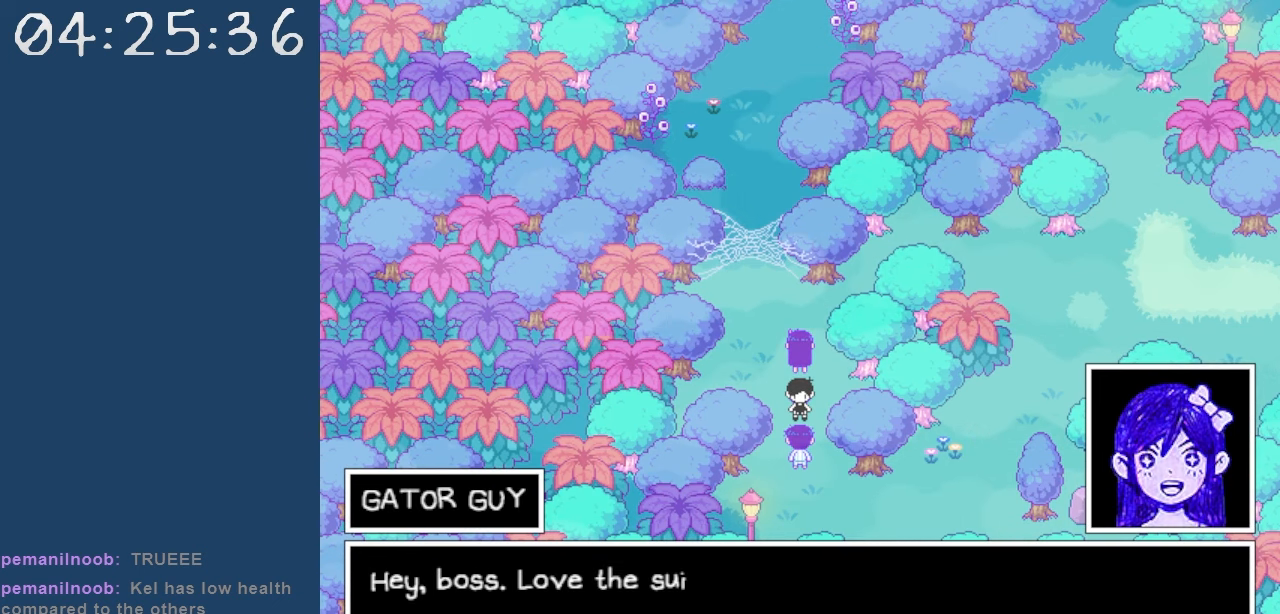
{"keys": [], "events": []}
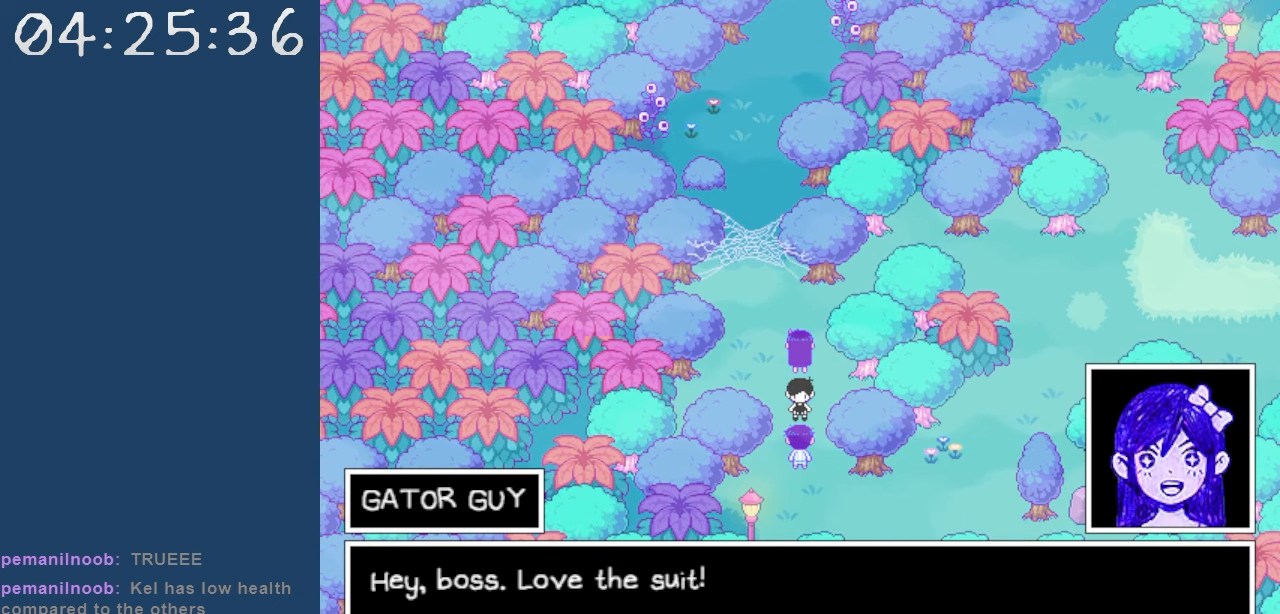
{"keys": [], "events": []}
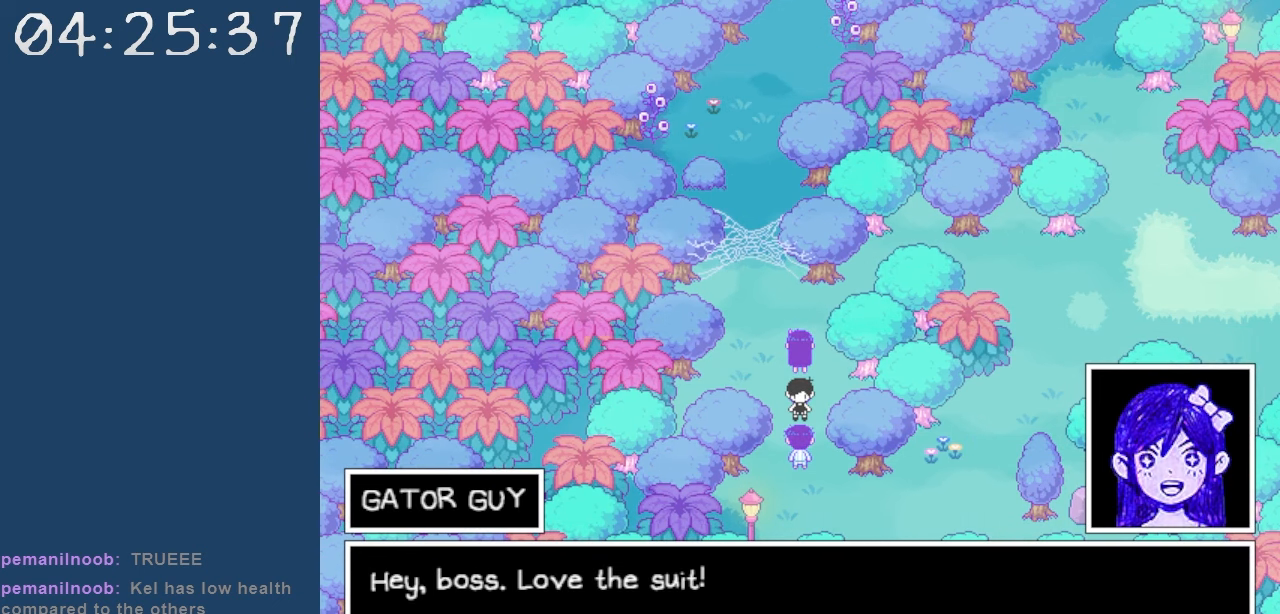
{"keys": [], "events": [[250, "z", "down"], [350, "z", "up"]]}
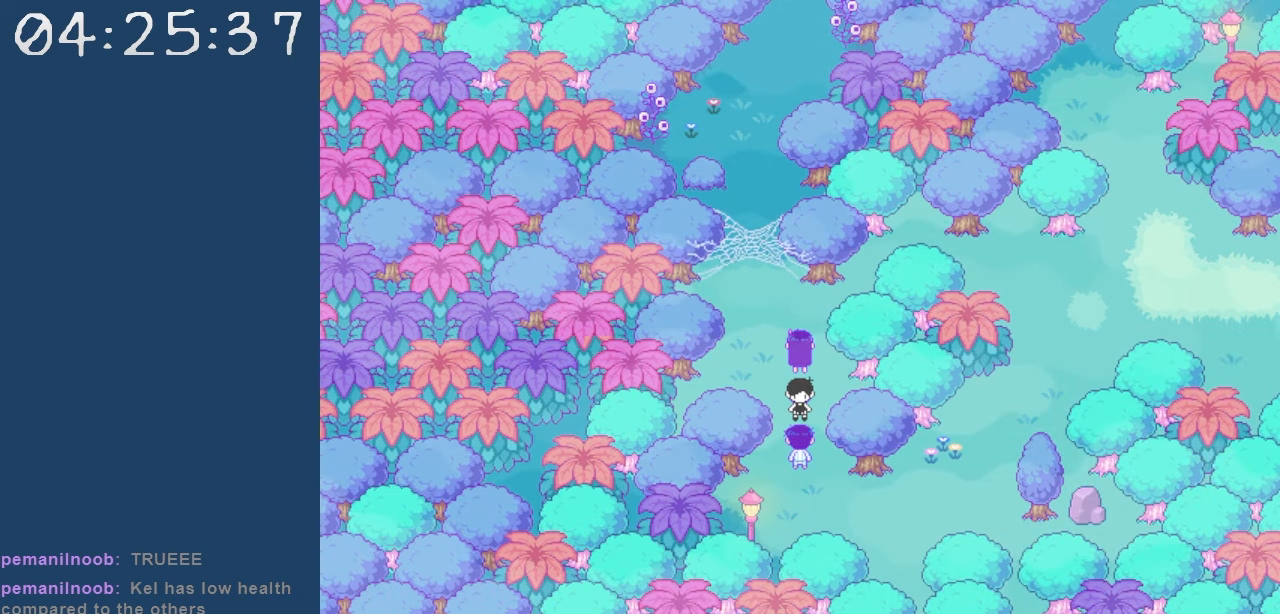
{"keys": ["up"], "events": [[267, "up", "down"]]}
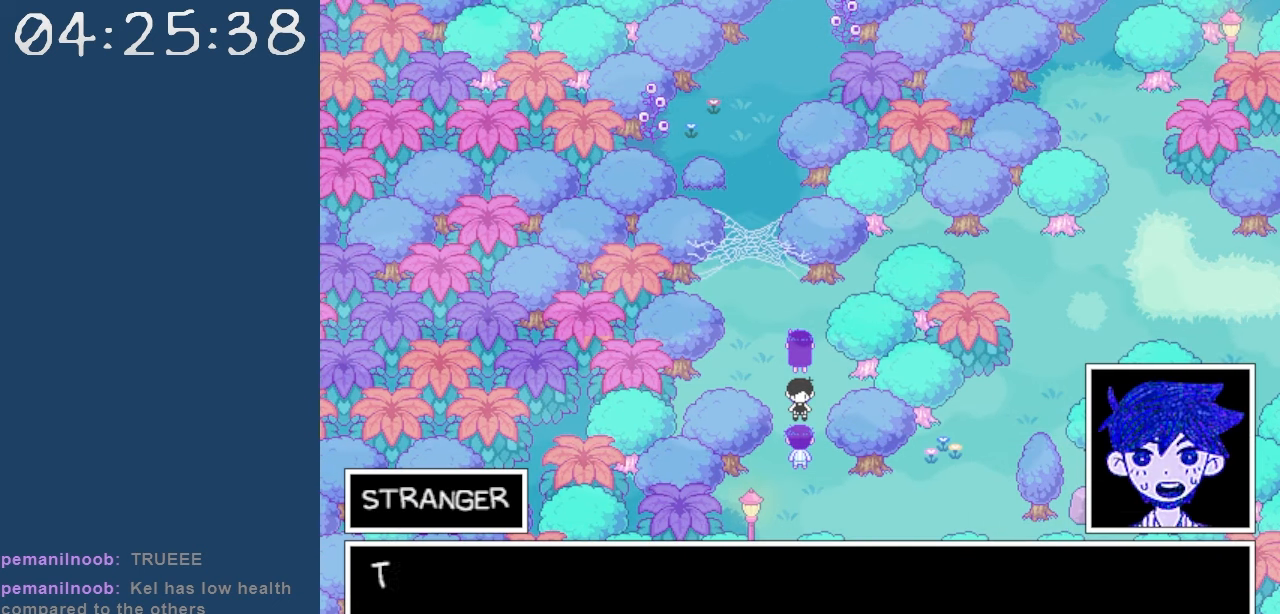
{"keys": ["up"], "events": []}
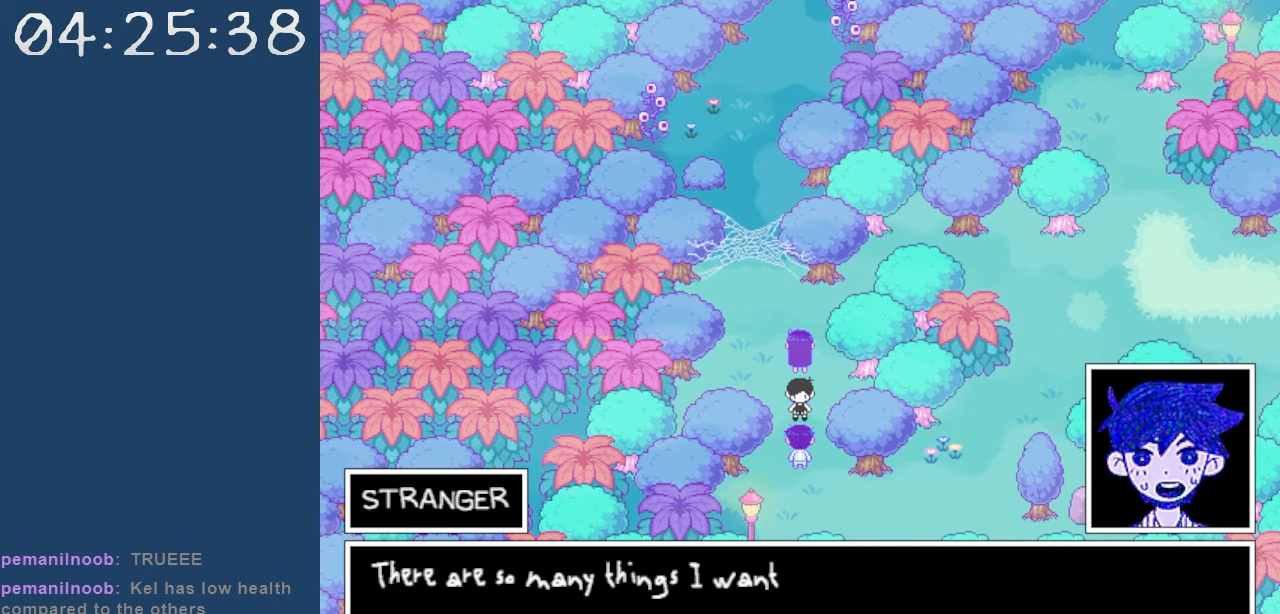
{"keys": ["up"], "events": []}
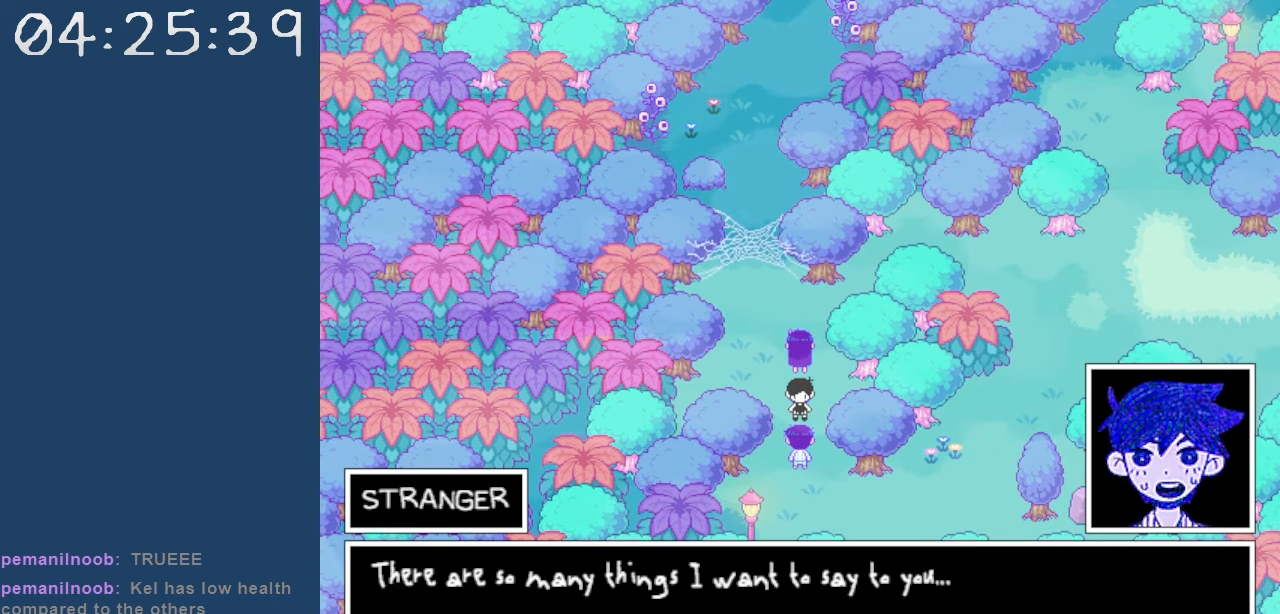
{"keys": [], "events": [[367, "up", "up"]]}
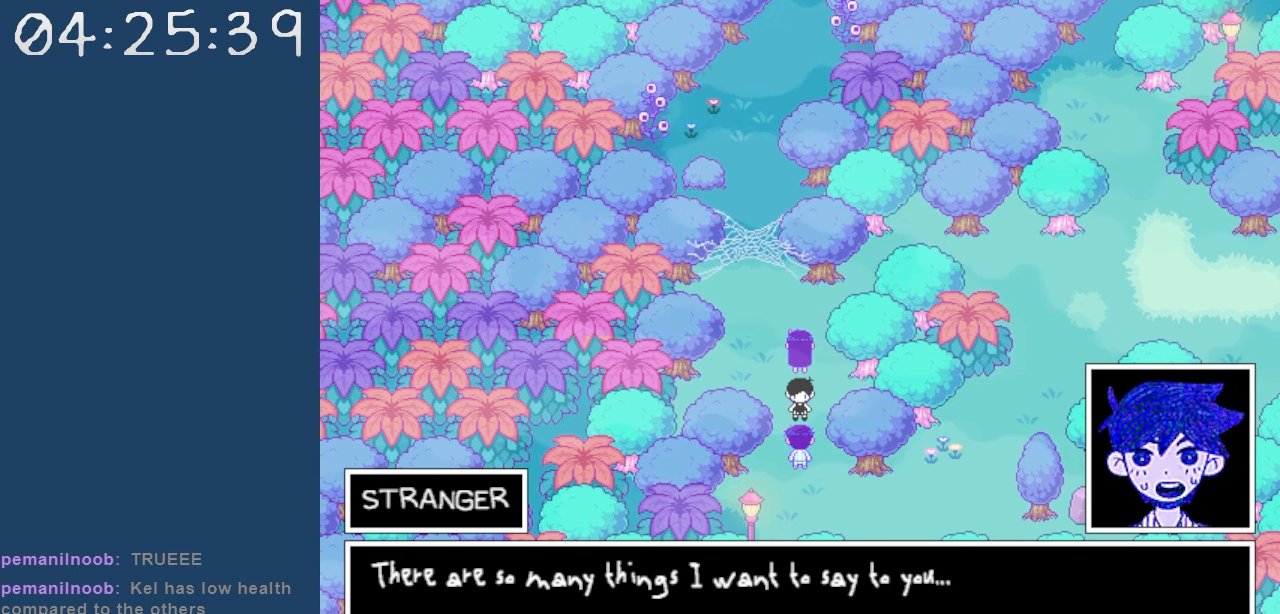
{"keys": [], "events": []}
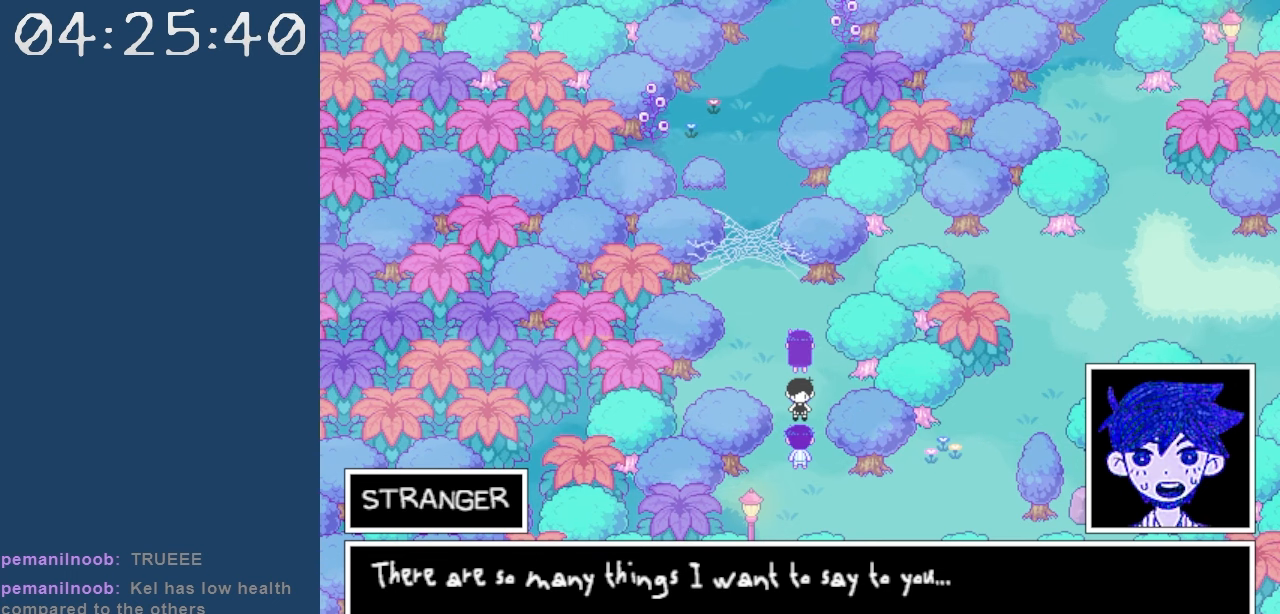
{"keys": [], "events": [[350, "z", "down"], [450, "z", "up"]]}
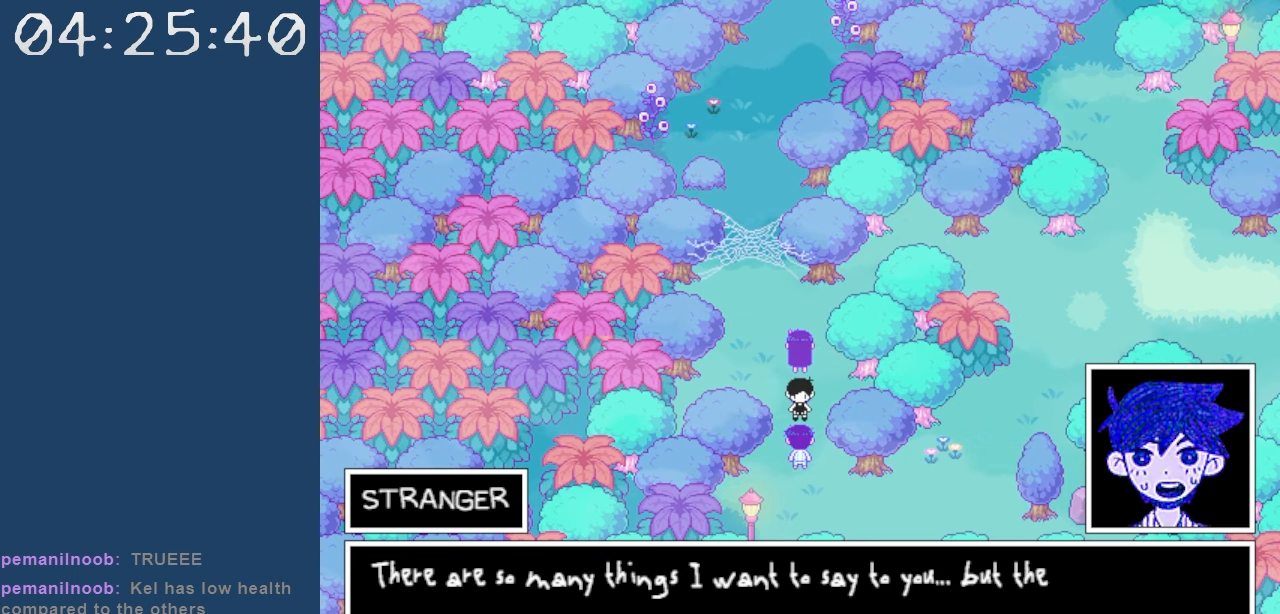
{"keys": [], "events": []}
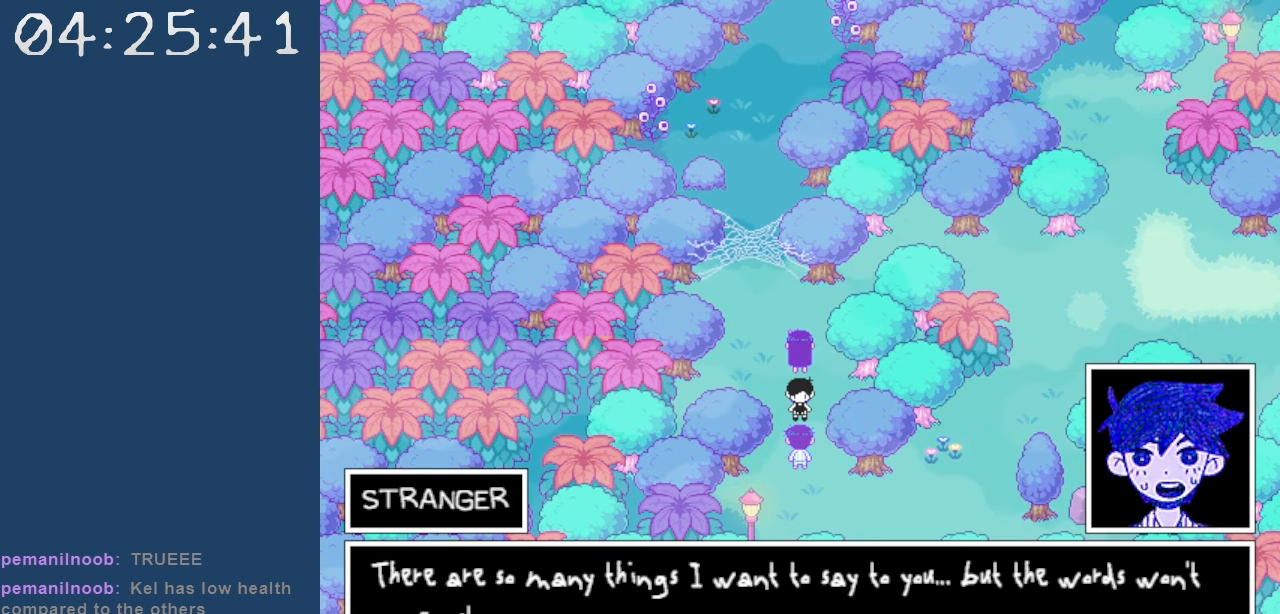
{"keys": [], "events": []}
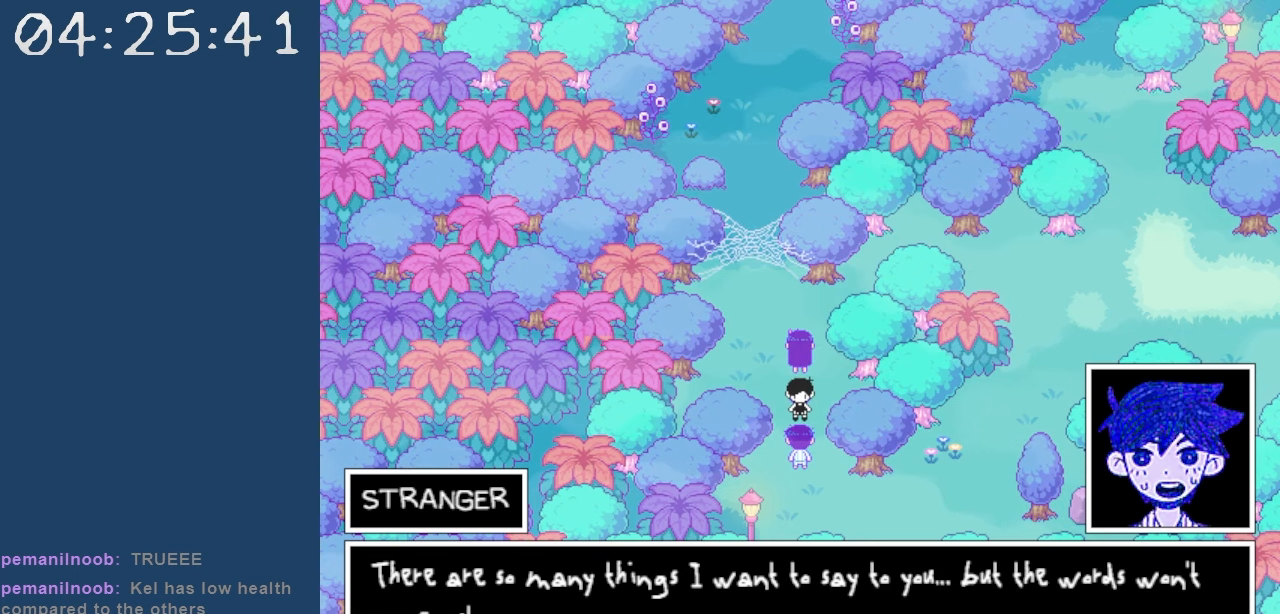
{"keys": [], "events": []}
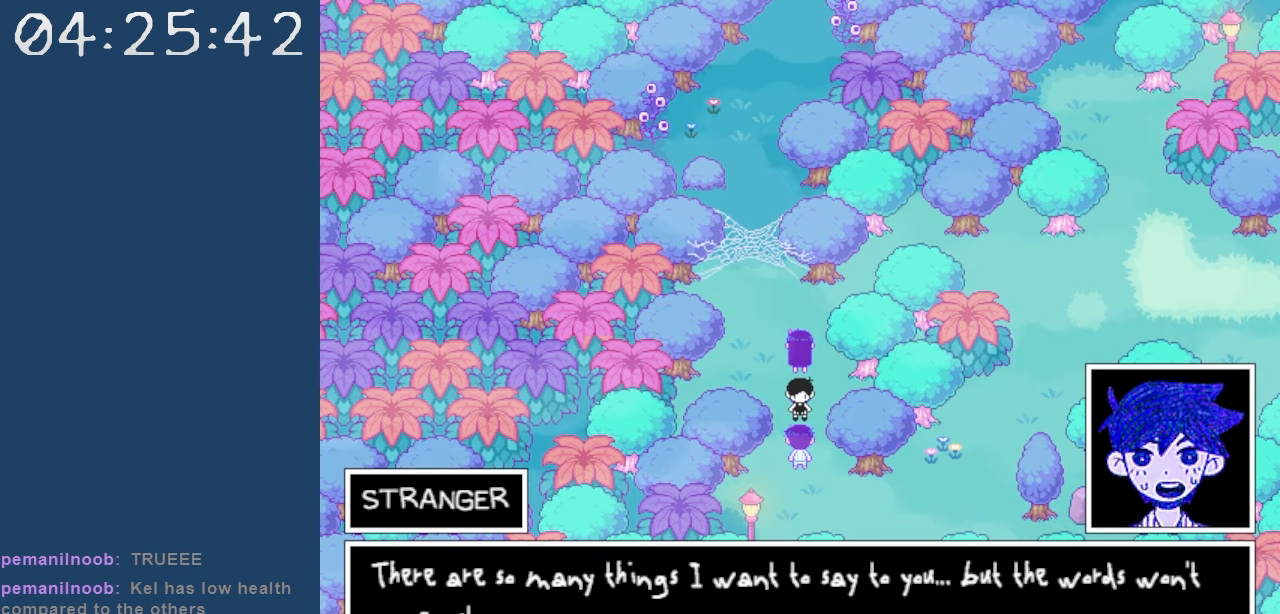
{"keys": [], "events": [[267, "z", "down"], [367, "z", "up"]]}
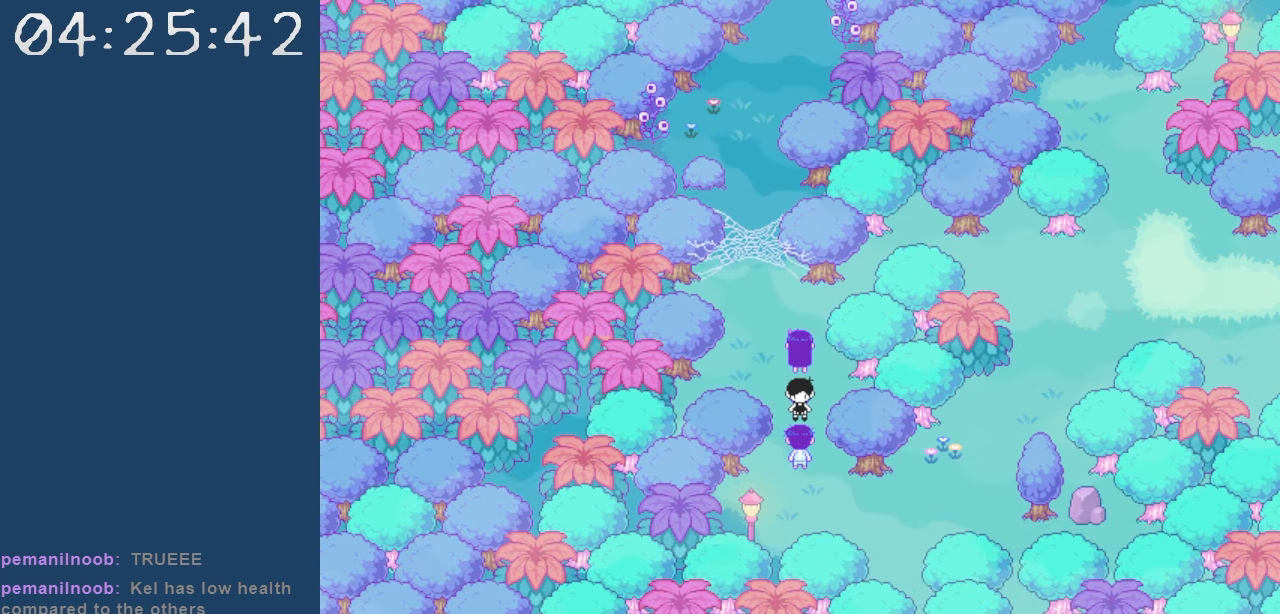
{"keys": ["up"], "events": [[284, "up", "down"]]}
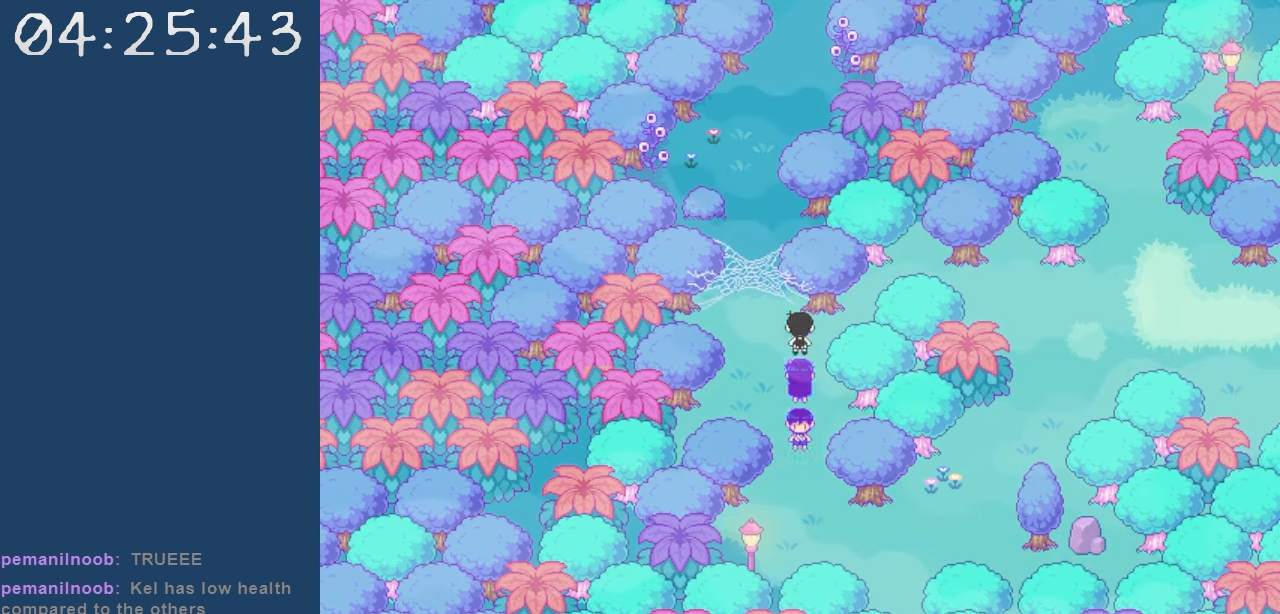
{"keys": ["up", "z"], "events": [[17, "left", "down"], [167, "left", "up"], [167, "z", "down"], [300, "z", "up"], [484, "z", "down"]]}
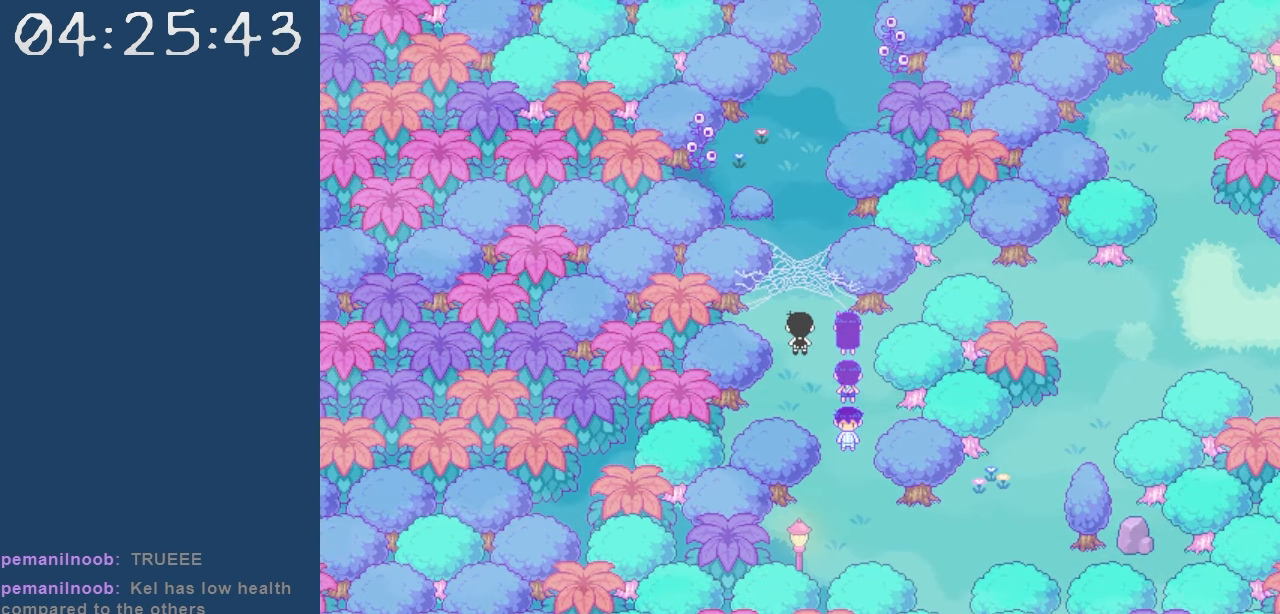
{"keys": ["up"], "events": [[84, "z", "up"]]}
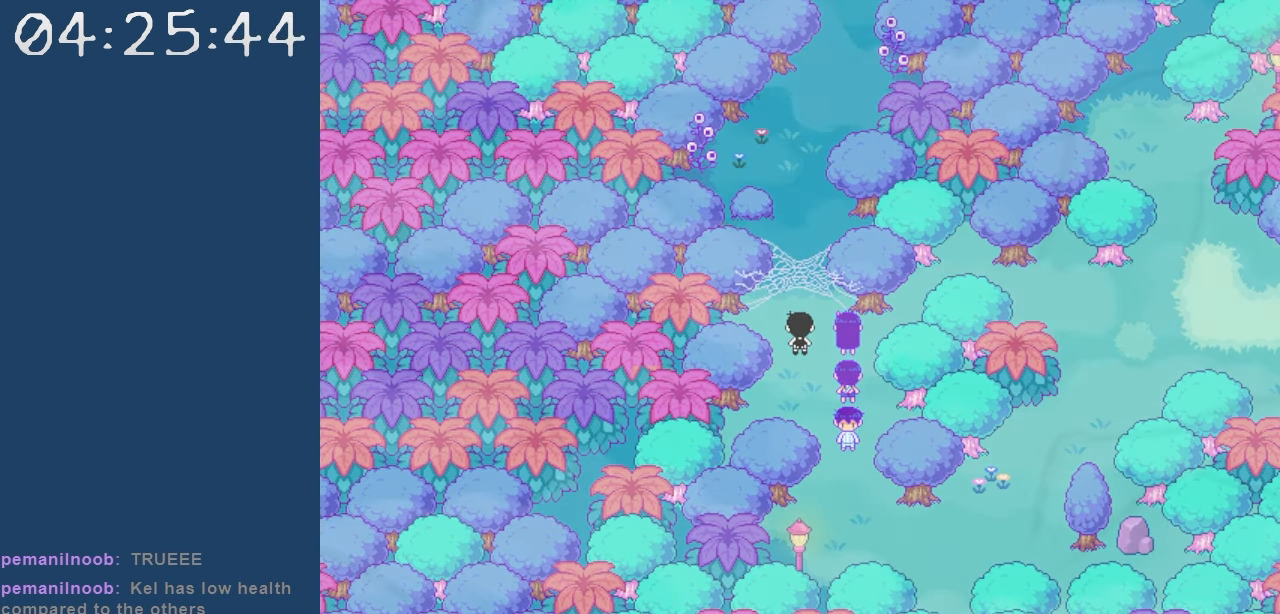
{"keys": ["up"], "events": []}
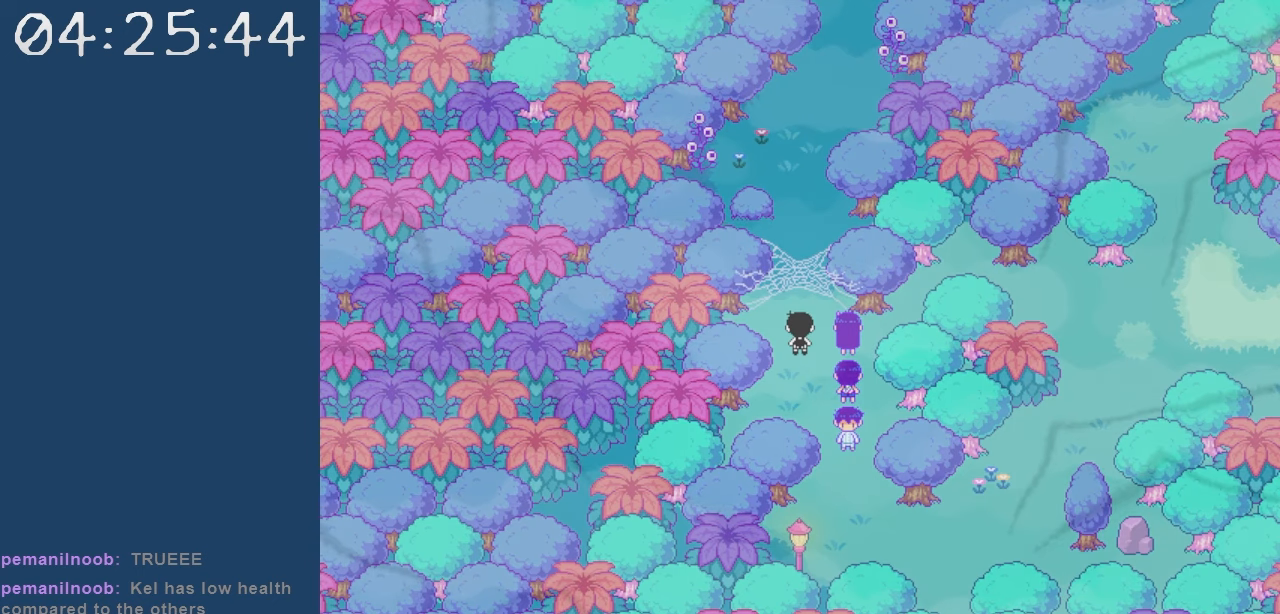
{"keys": ["up"], "events": []}
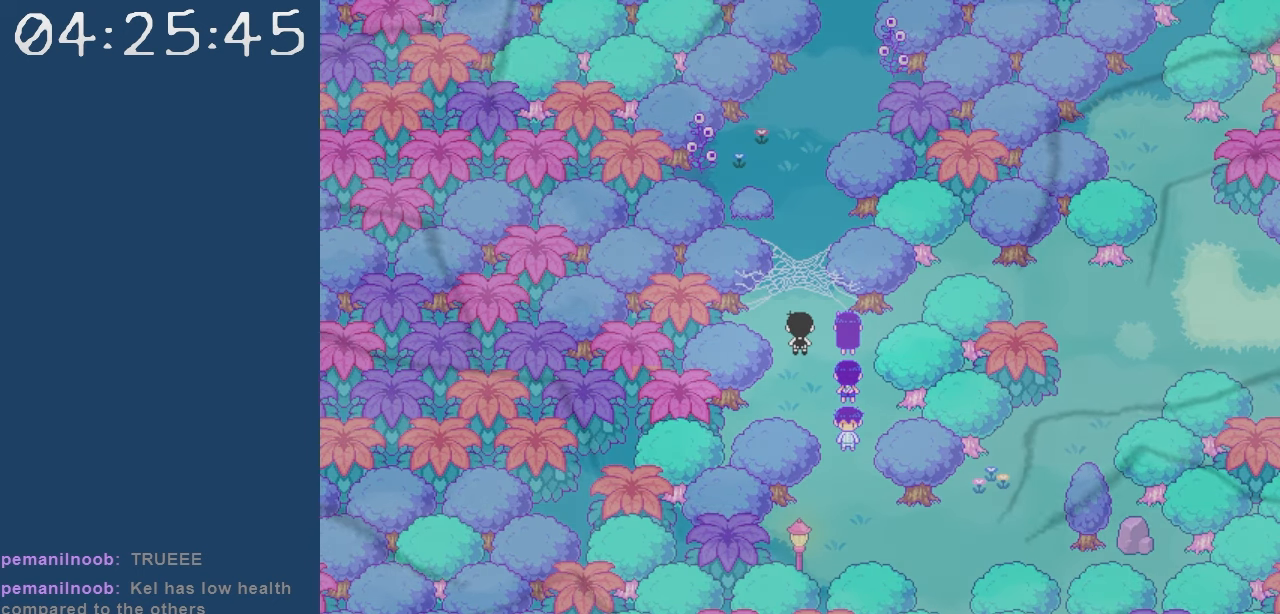
{"keys": ["up"], "events": []}
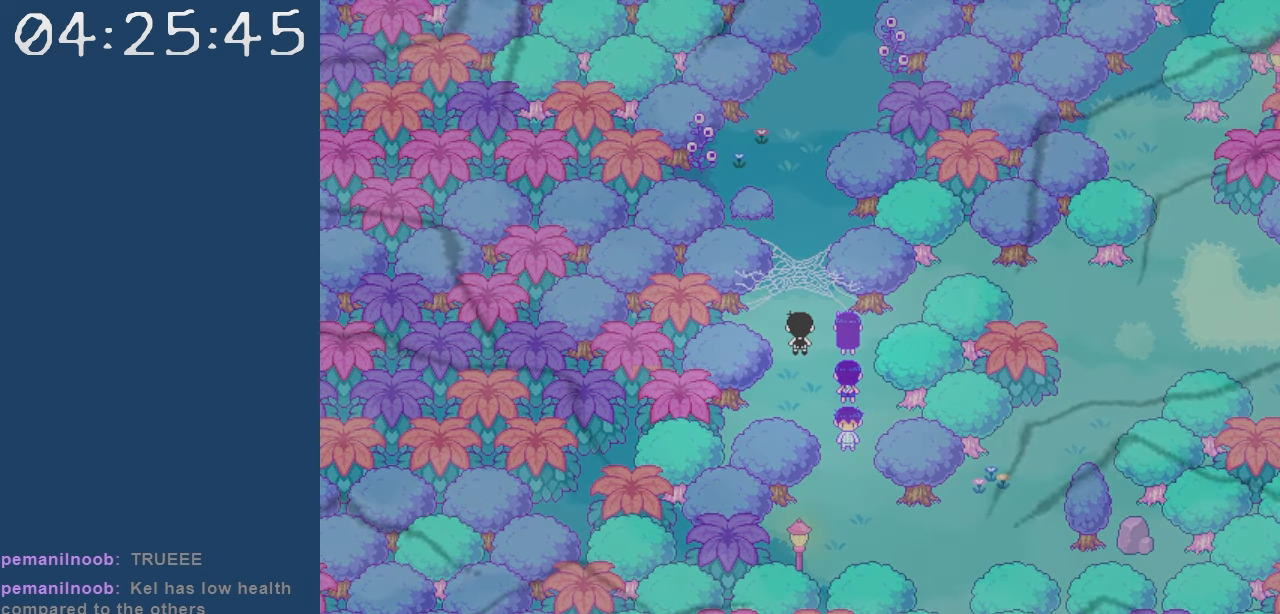
{"keys": [], "events": [[384, "up", "up"]]}